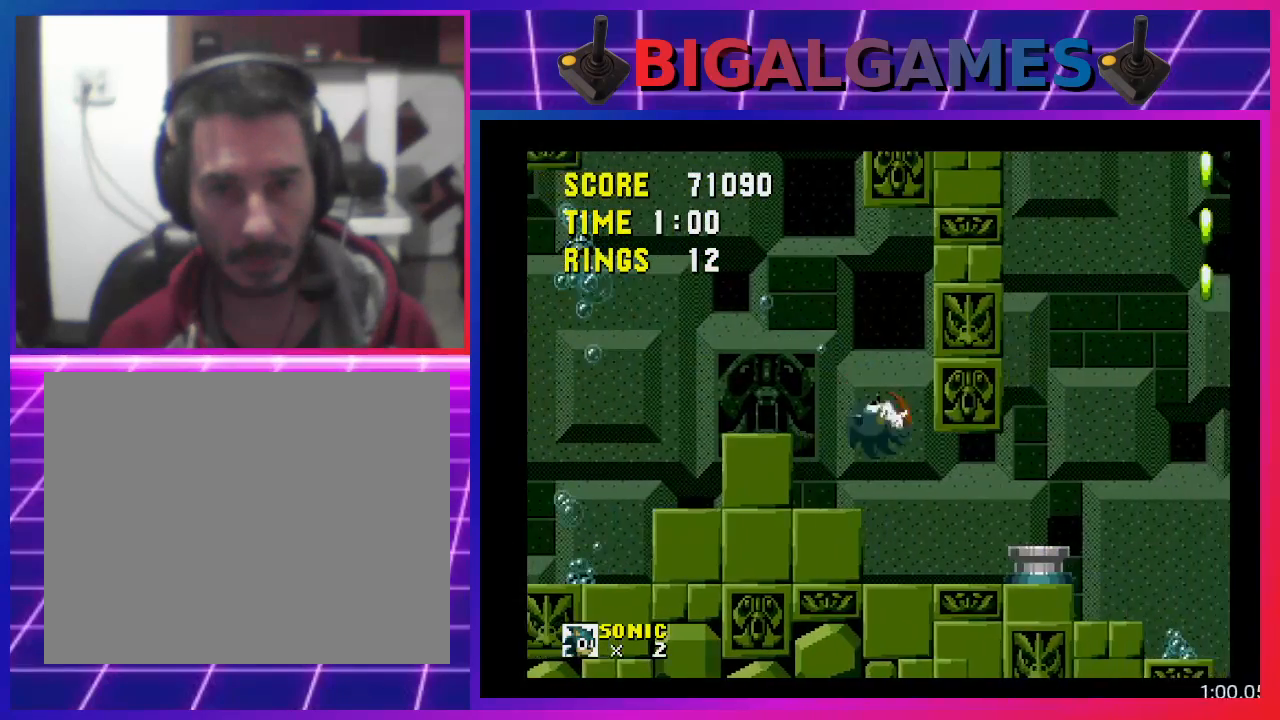
Gameplay with a controller (PlayStation layout); each line is a JSON object with the inputs held at the frame after it. "events" lists button and stick changes between this image and that frame as [ms after this image, input, new state], when the widget could be followed in between. Not read: R3 left_stick right_stick.
{"buttons": ["DPAD_RIGHT"], "events": []}
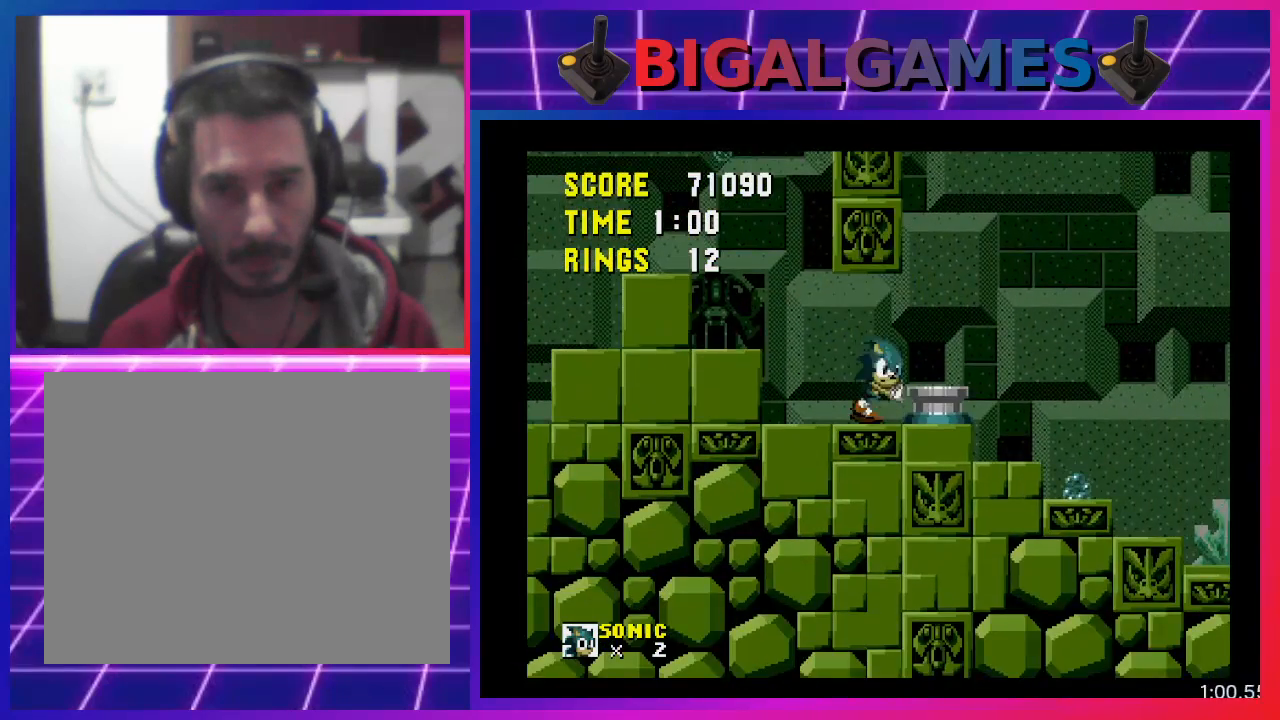
{"buttons": ["DPAD_RIGHT"], "events": [[133, "CROSS", "down"], [200, "CROSS", "up"]]}
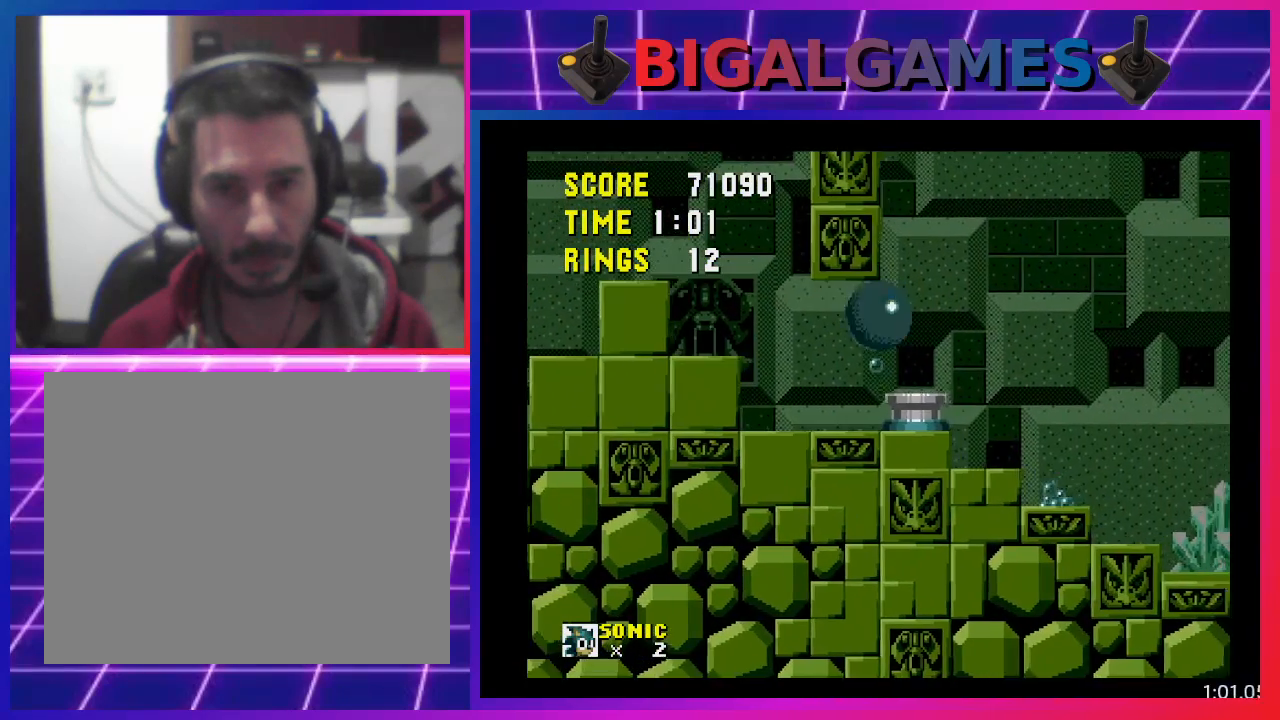
{"buttons": ["DPAD_RIGHT"], "events": []}
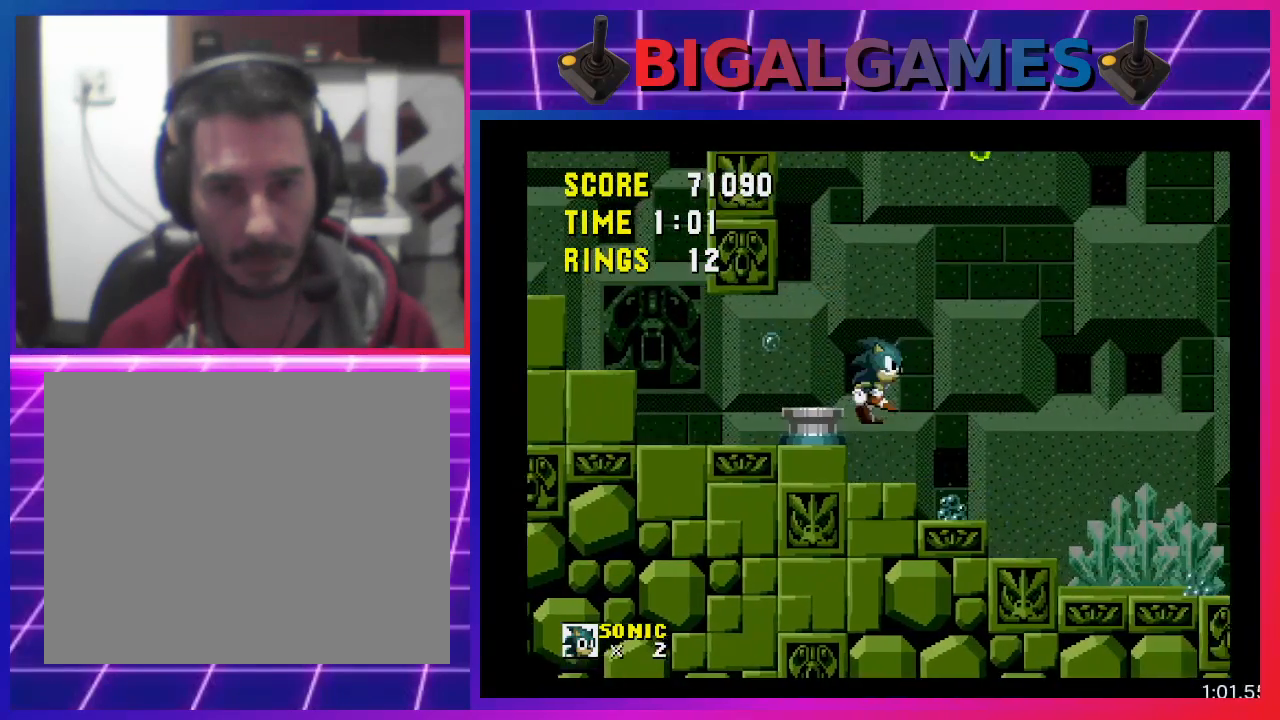
{"buttons": [], "events": [[367, "DPAD_RIGHT", "up"]]}
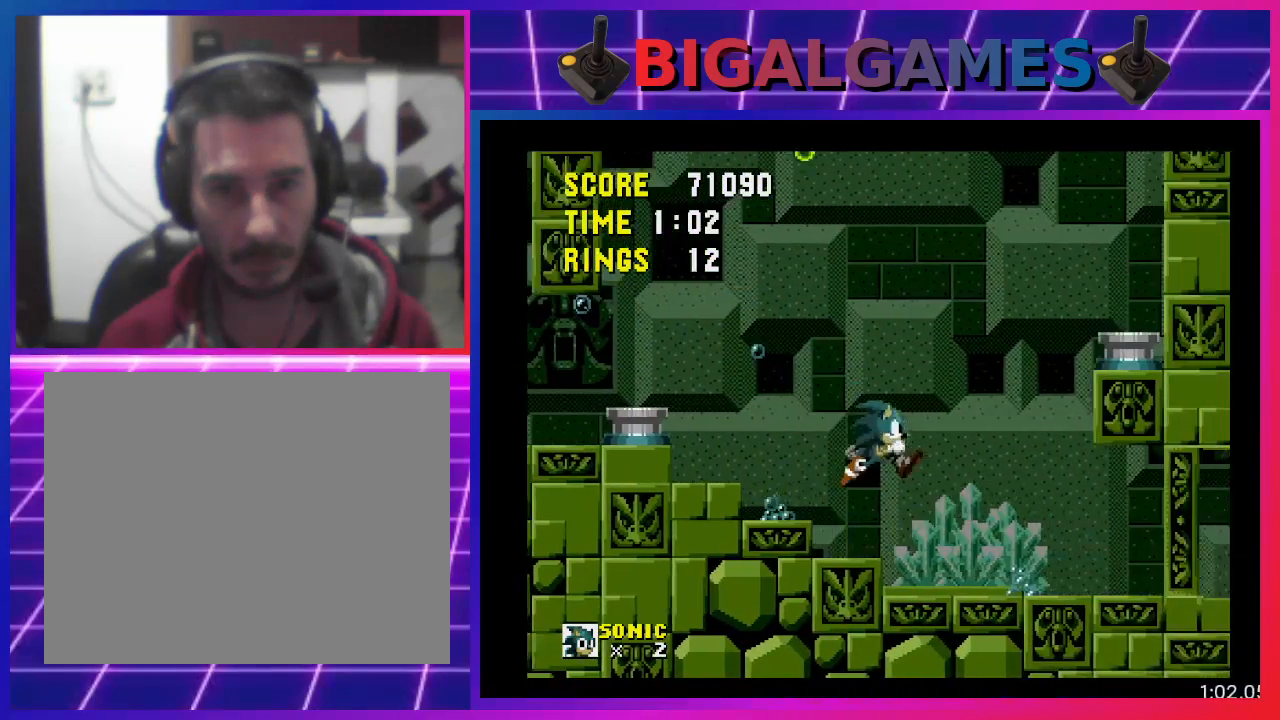
{"buttons": ["DPAD_LEFT"], "events": [[100, "DPAD_LEFT", "down"]]}
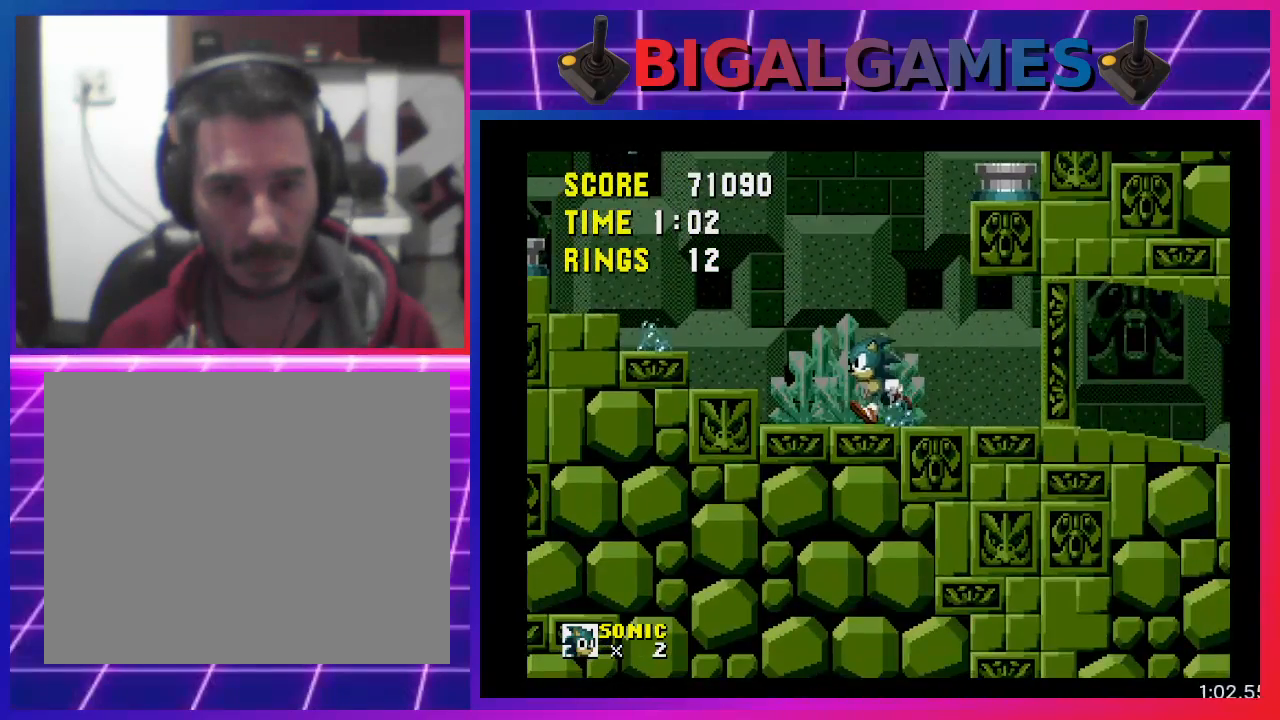
{"buttons": [], "events": [[100, "DPAD_LEFT", "up"]]}
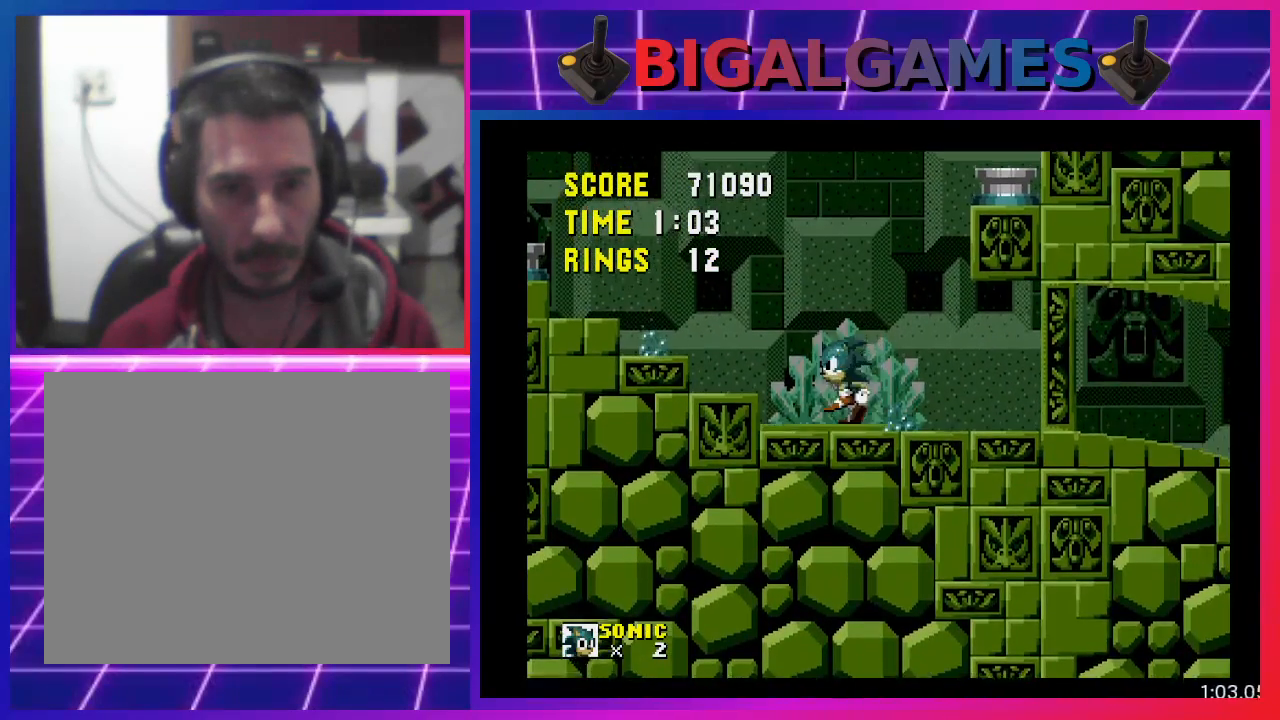
{"buttons": ["DPAD_RIGHT"], "events": [[67, "DPAD_RIGHT", "down"], [200, "DPAD_RIGHT", "up"], [333, "DPAD_RIGHT", "down"]]}
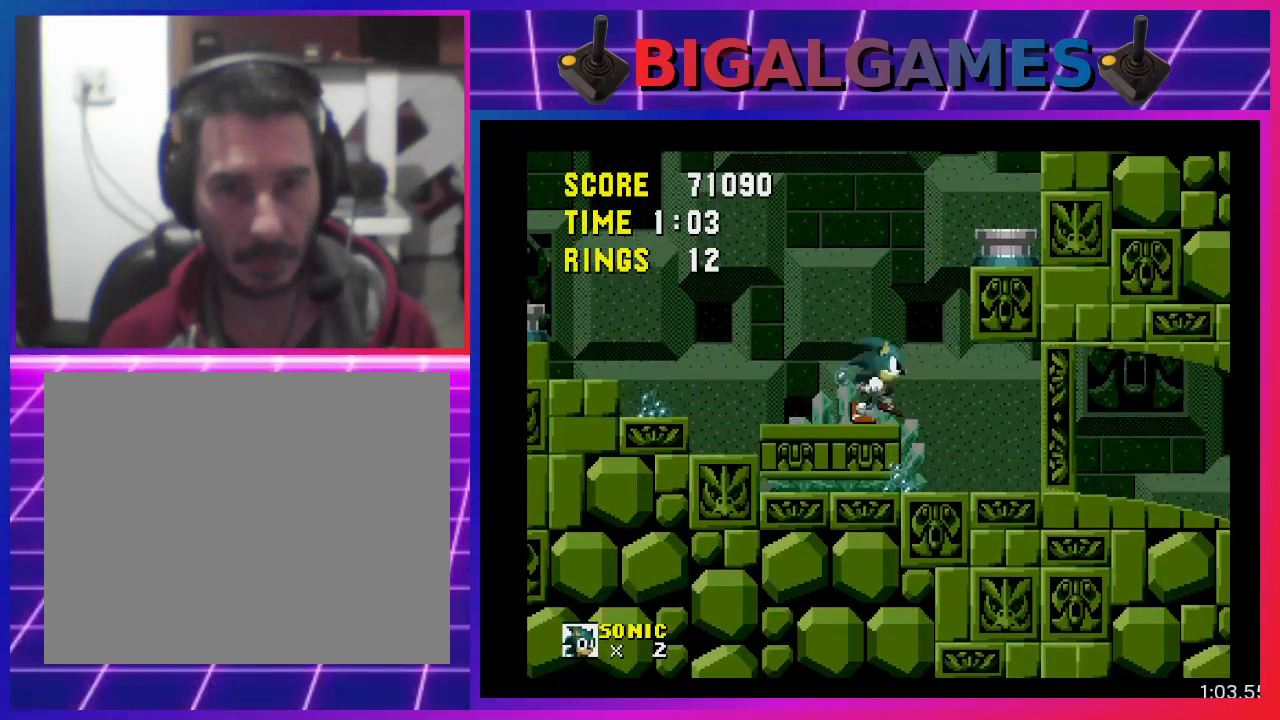
{"buttons": ["DPAD_RIGHT"], "events": [[33, "CROSS", "down"], [200, "CROSS", "up"]]}
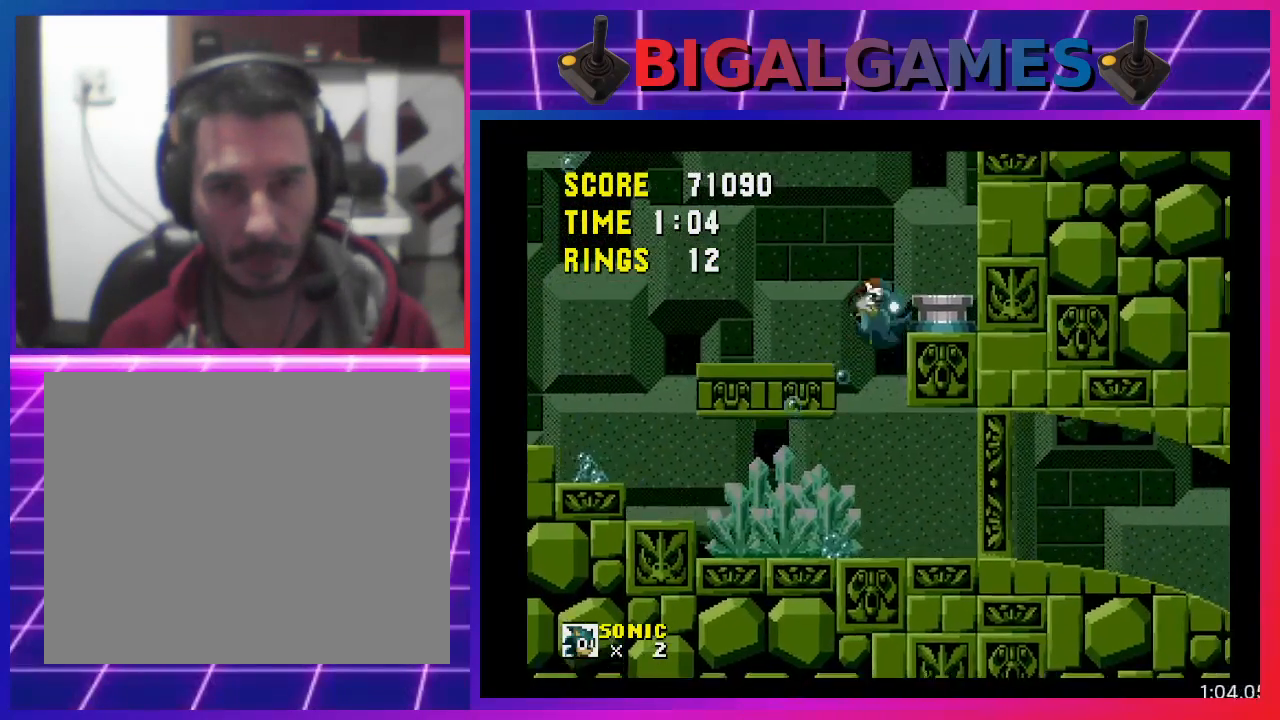
{"buttons": ["DPAD_RIGHT"], "events": []}
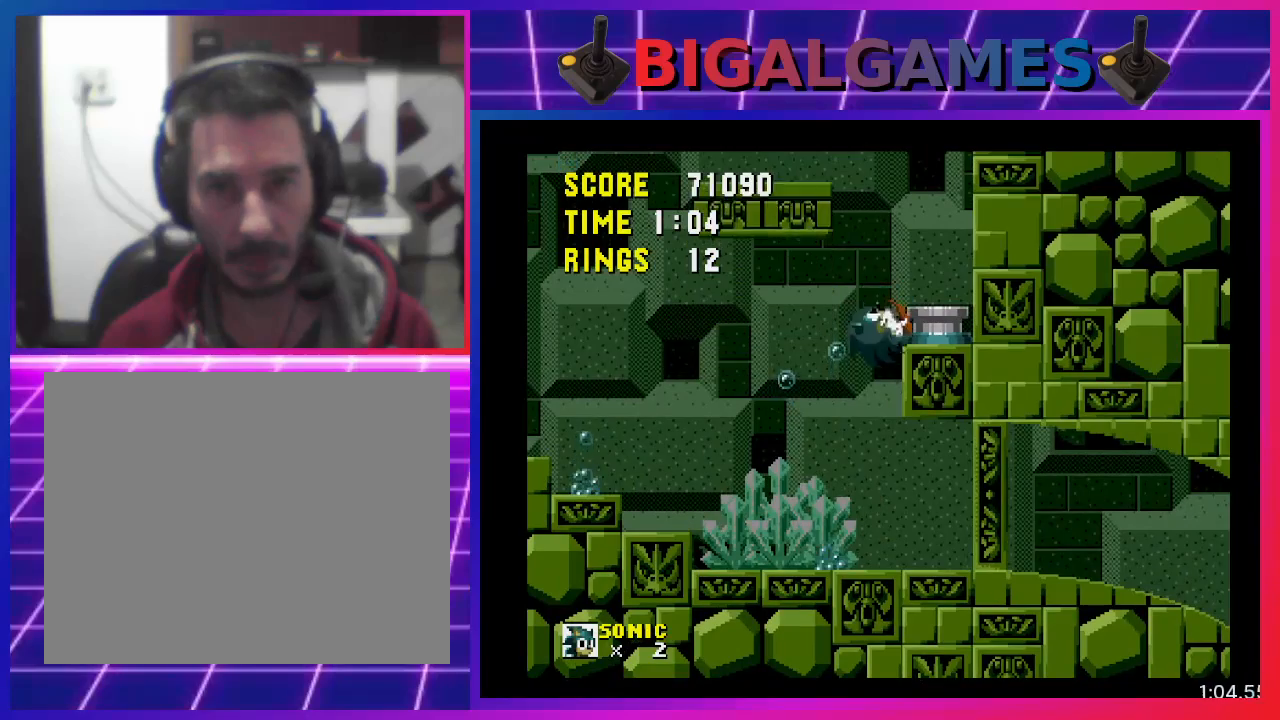
{"buttons": ["DPAD_LEFT"], "events": [[100, "DPAD_RIGHT", "up"], [233, "DPAD_LEFT", "down"]]}
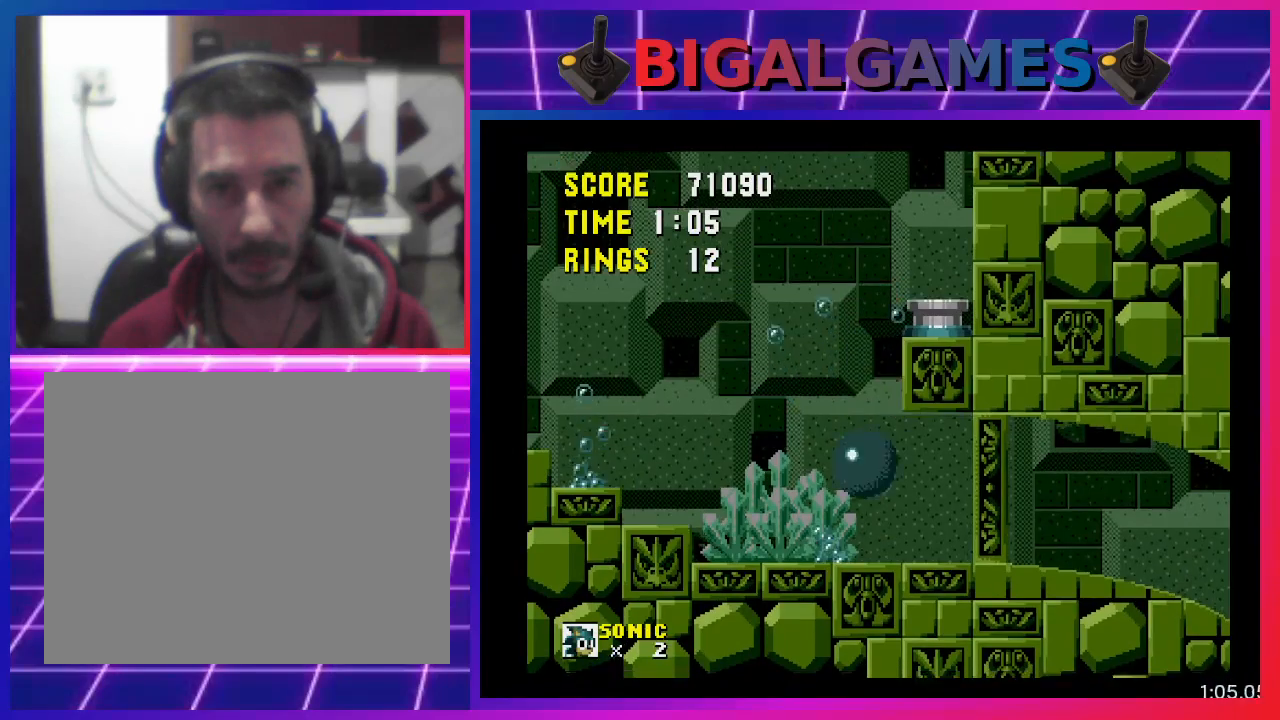
{"buttons": ["DPAD_LEFT"], "events": []}
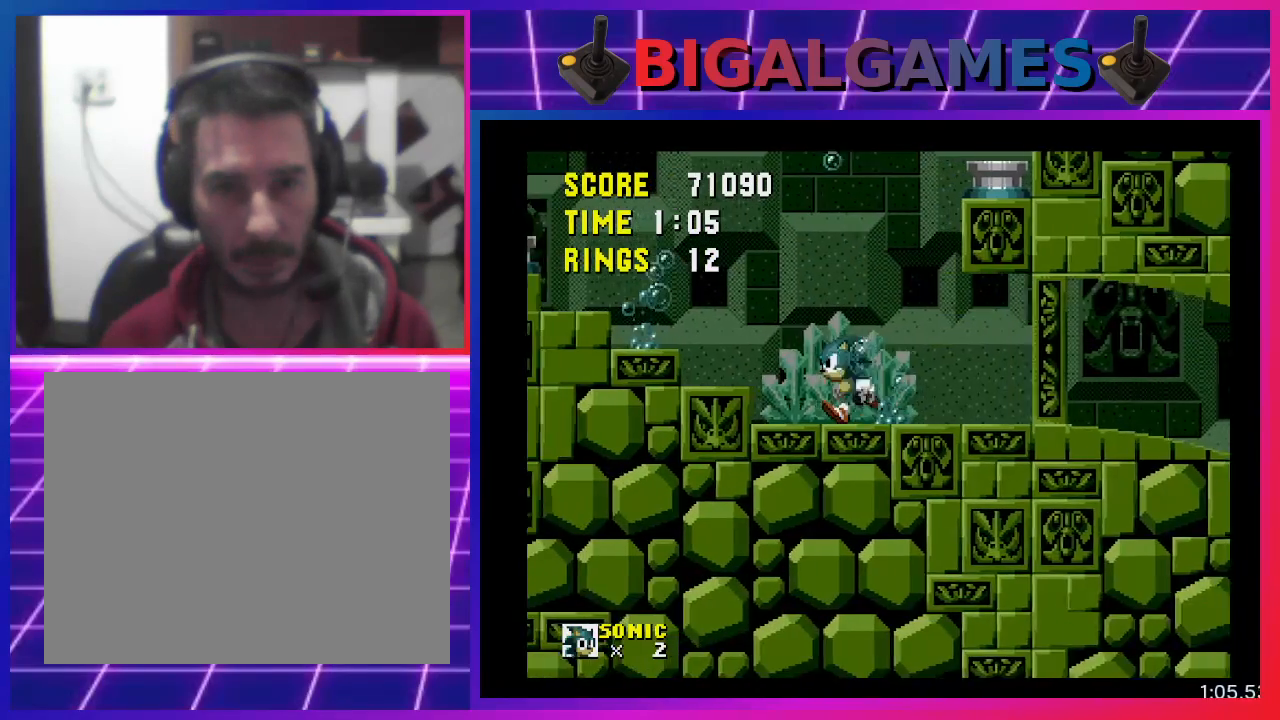
{"buttons": ["DPAD_LEFT"], "events": [[200, "CROSS", "down"], [333, "CROSS", "up"]]}
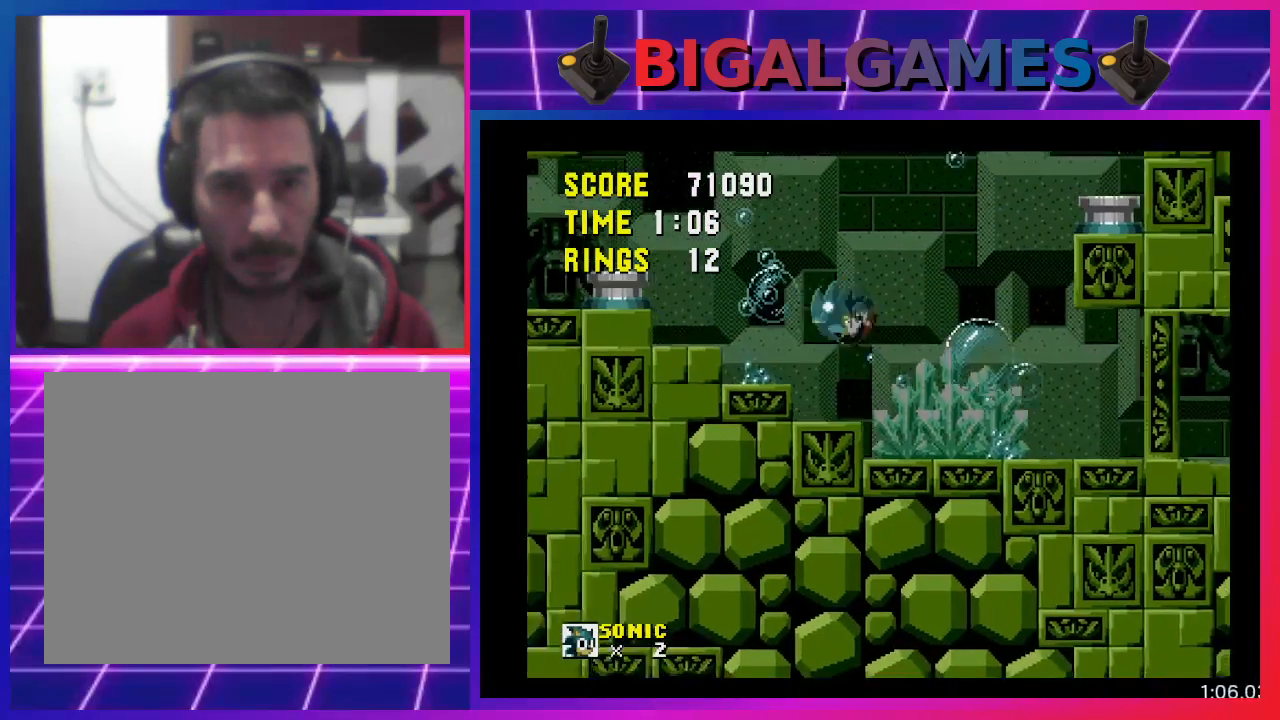
{"buttons": ["DPAD_RIGHT"], "events": [[67, "DPAD_LEFT", "up"], [300, "DPAD_RIGHT", "down"]]}
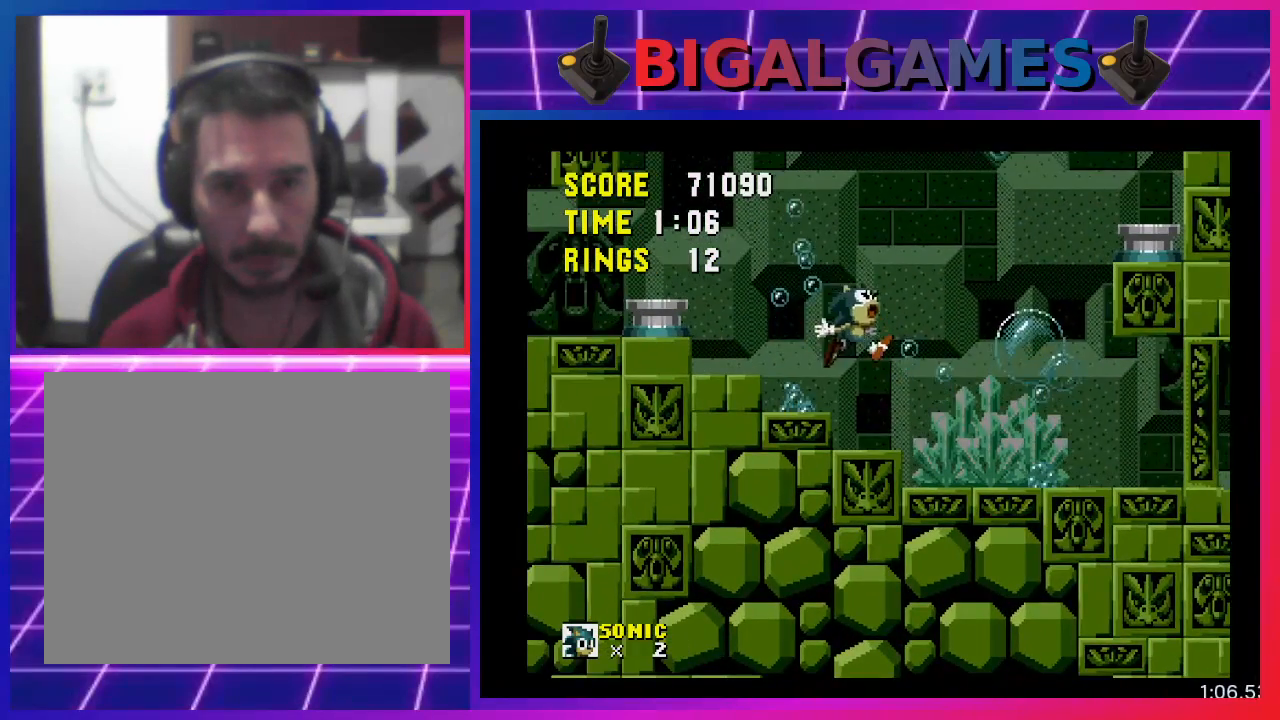
{"buttons": ["DPAD_RIGHT"], "events": [[33, "DPAD_RIGHT", "up"], [500, "DPAD_RIGHT", "down"]]}
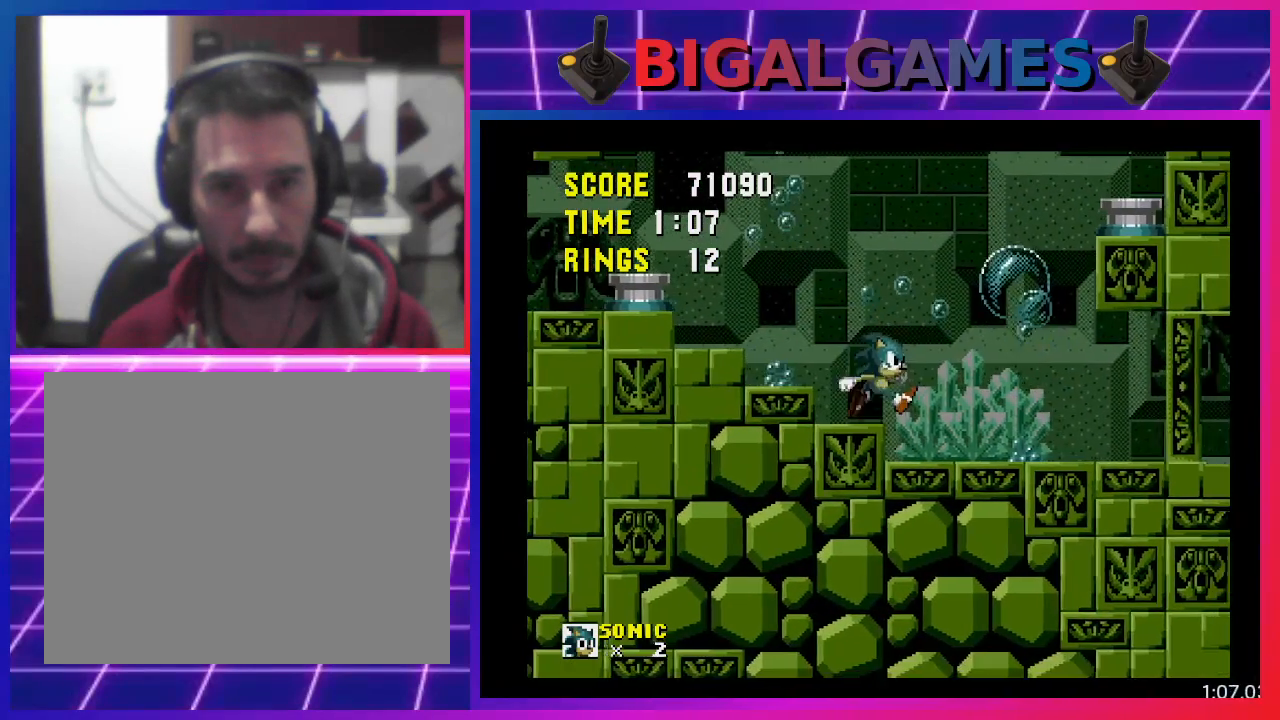
{"buttons": ["CROSS", "DPAD_RIGHT"], "events": [[133, "CROSS", "down"]]}
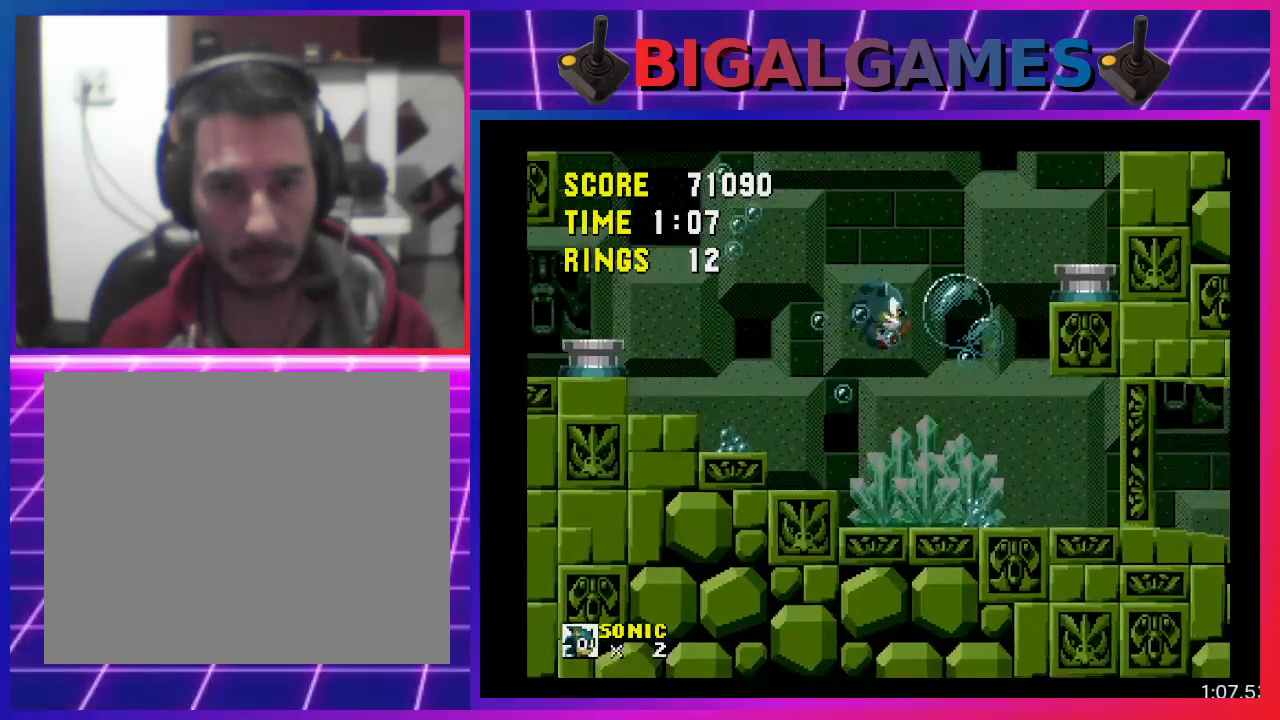
{"buttons": ["CROSS", "DPAD_RIGHT"], "events": []}
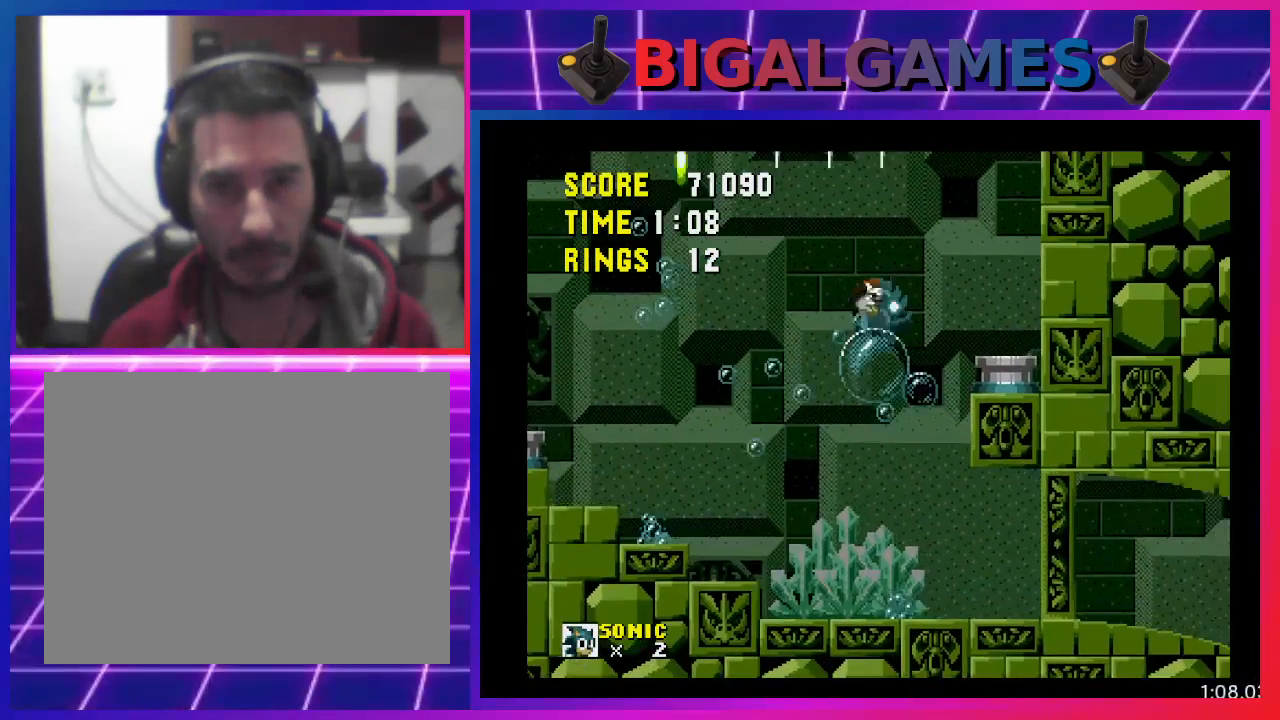
{"buttons": ["DPAD_RIGHT"], "events": [[467, "CROSS", "up"]]}
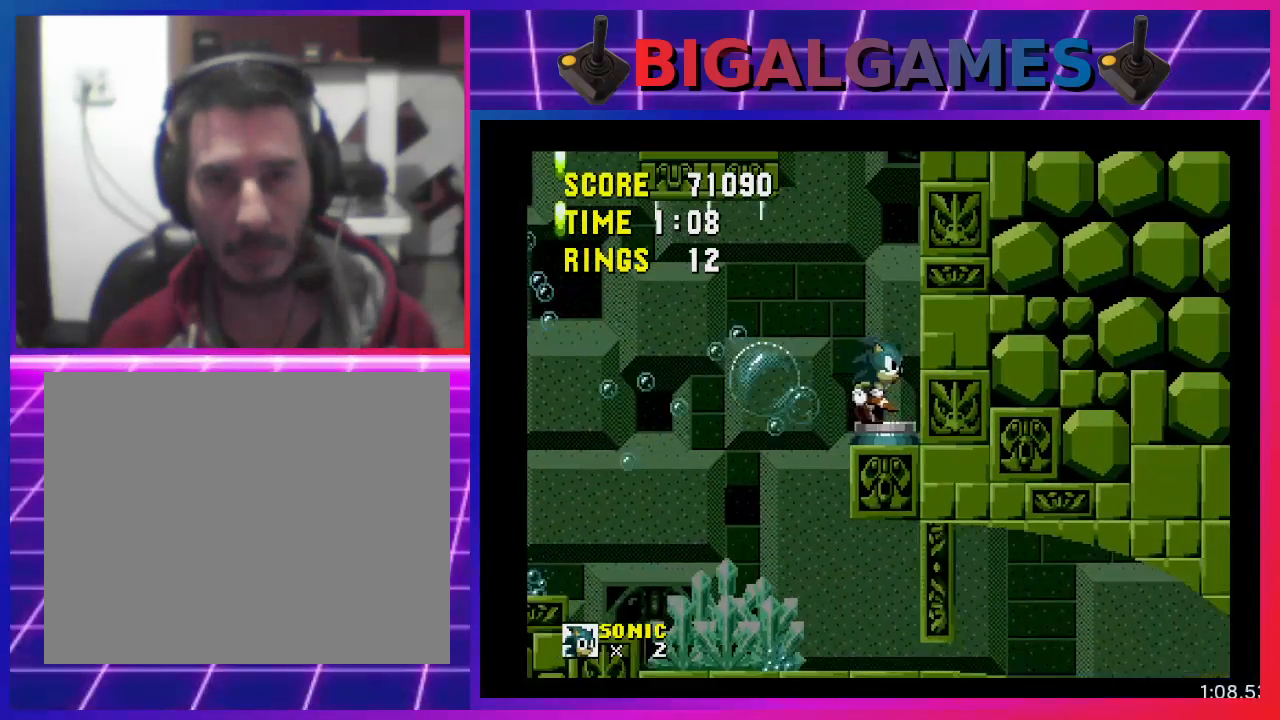
{"buttons": ["CROSS", "DPAD_LEFT"], "events": [[100, "DPAD_RIGHT", "up"], [267, "DPAD_LEFT", "down"], [433, "CROSS", "down"]]}
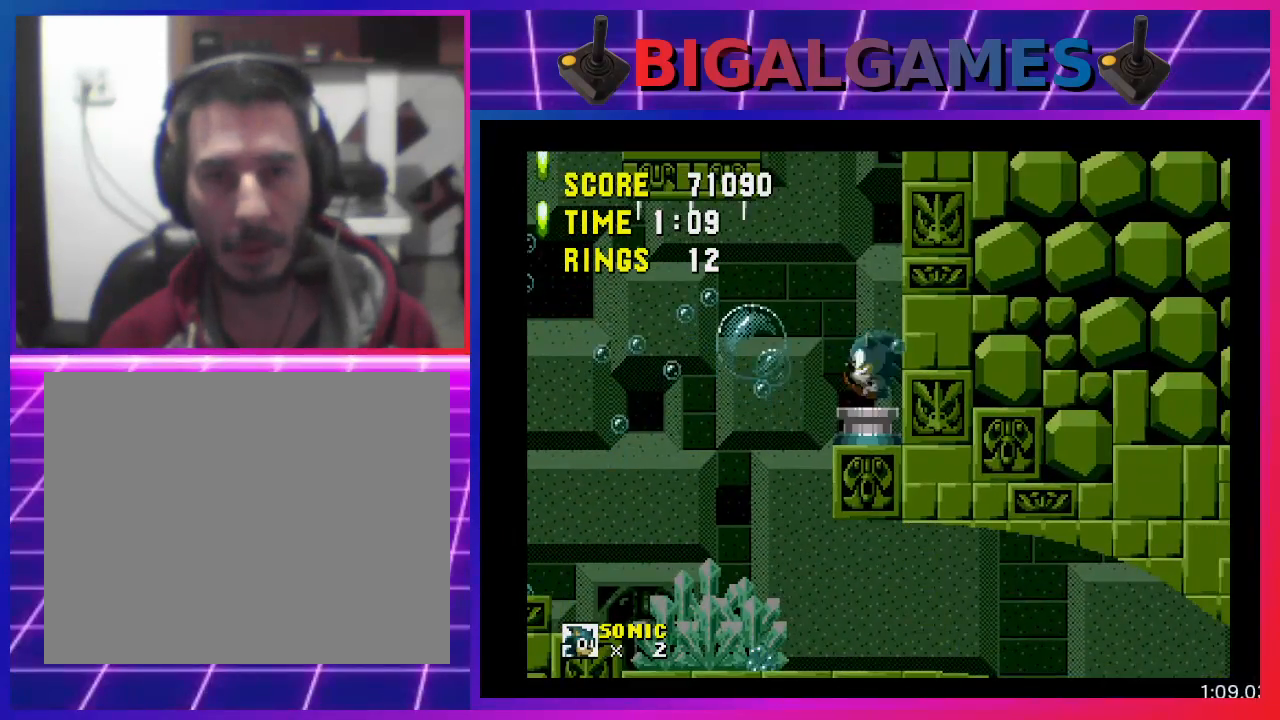
{"buttons": ["DPAD_LEFT"], "events": [[33, "CROSS", "up"], [133, "DPAD_LEFT", "up"], [400, "DPAD_LEFT", "down"]]}
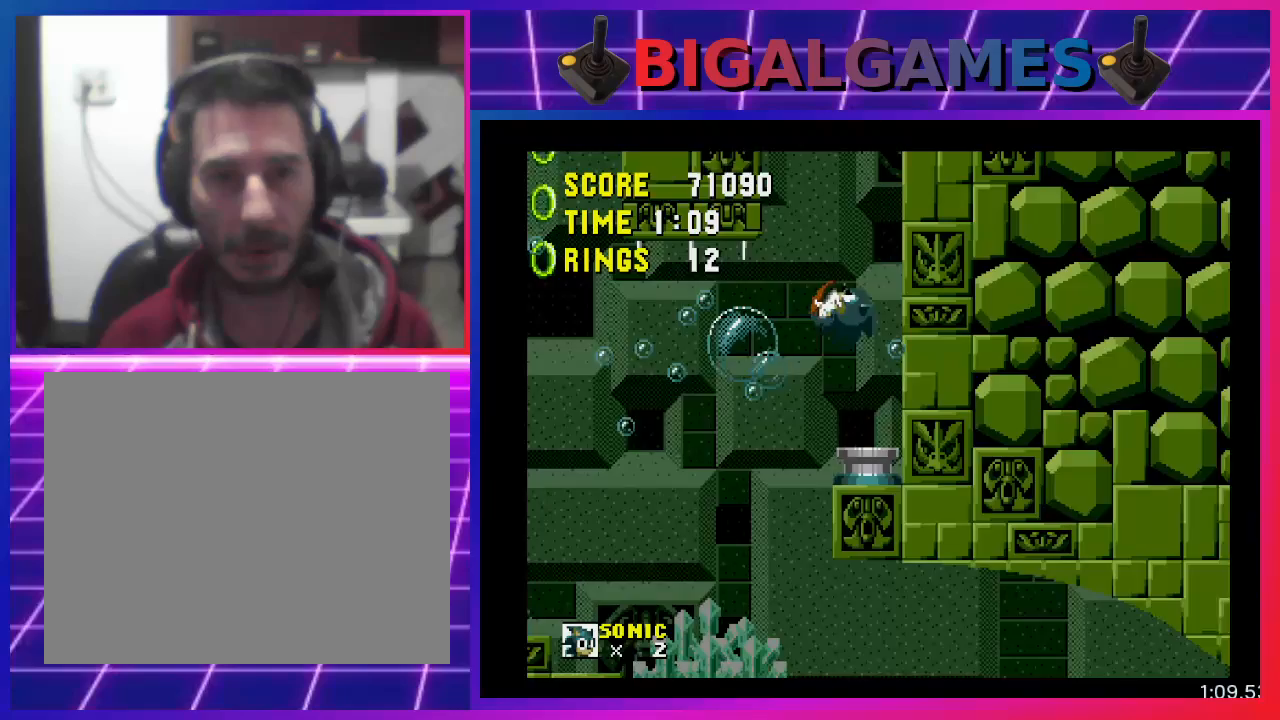
{"buttons": [], "events": [[500, "DPAD_LEFT", "up"]]}
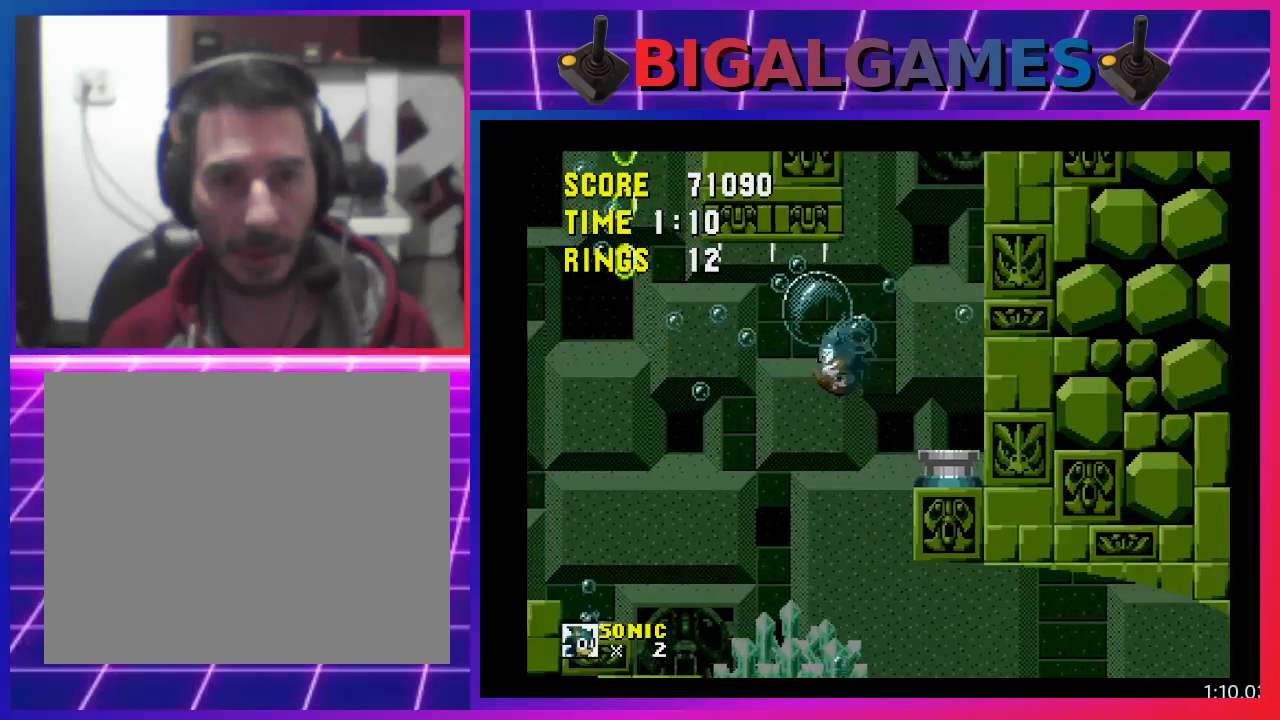
{"buttons": ["DPAD_RIGHT"], "events": [[167, "DPAD_RIGHT", "down"]]}
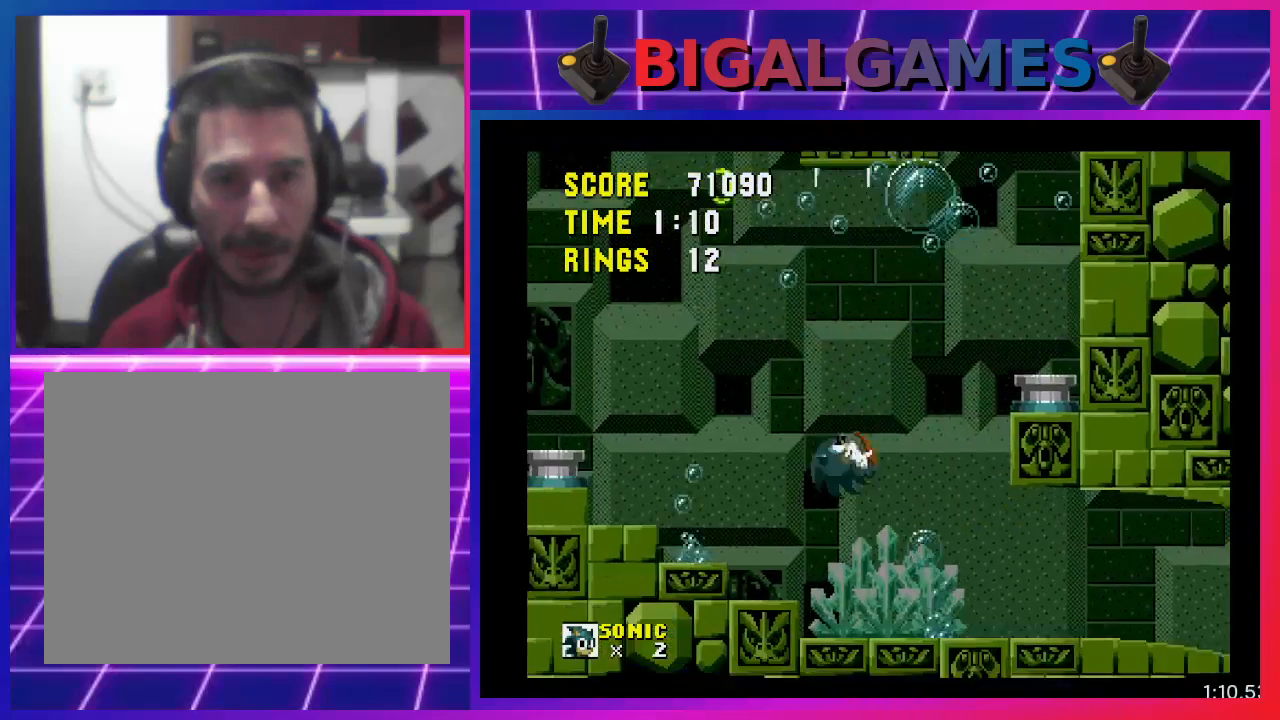
{"buttons": [], "events": [[433, "DPAD_RIGHT", "up"]]}
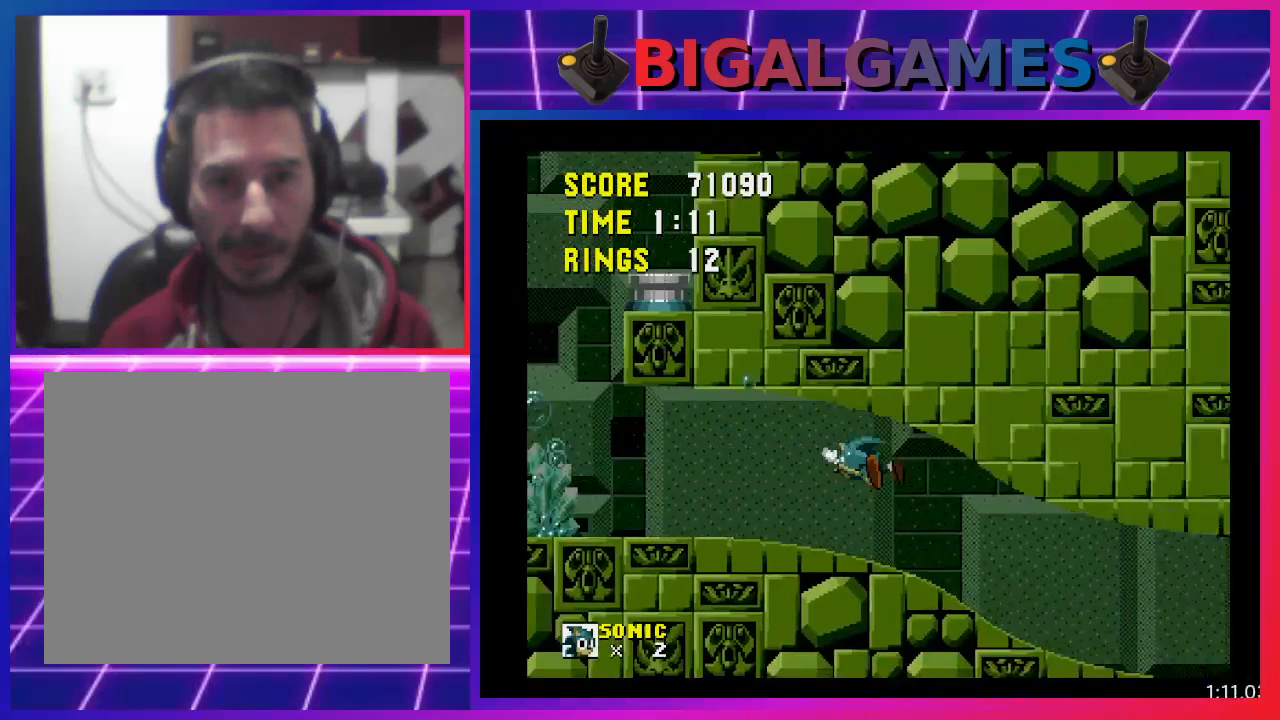
{"buttons": [], "events": [[200, "DPAD_RIGHT", "down"], [233, "DPAD_RIGHT", "up"]]}
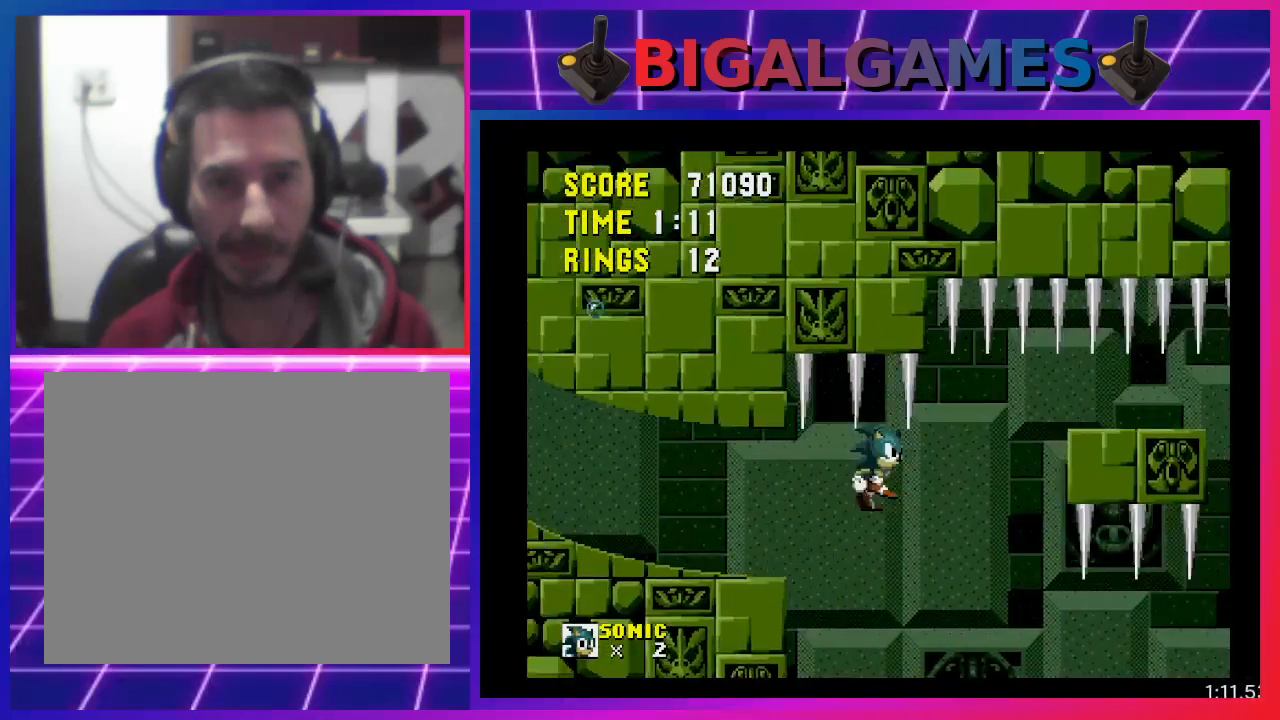
{"buttons": [], "events": []}
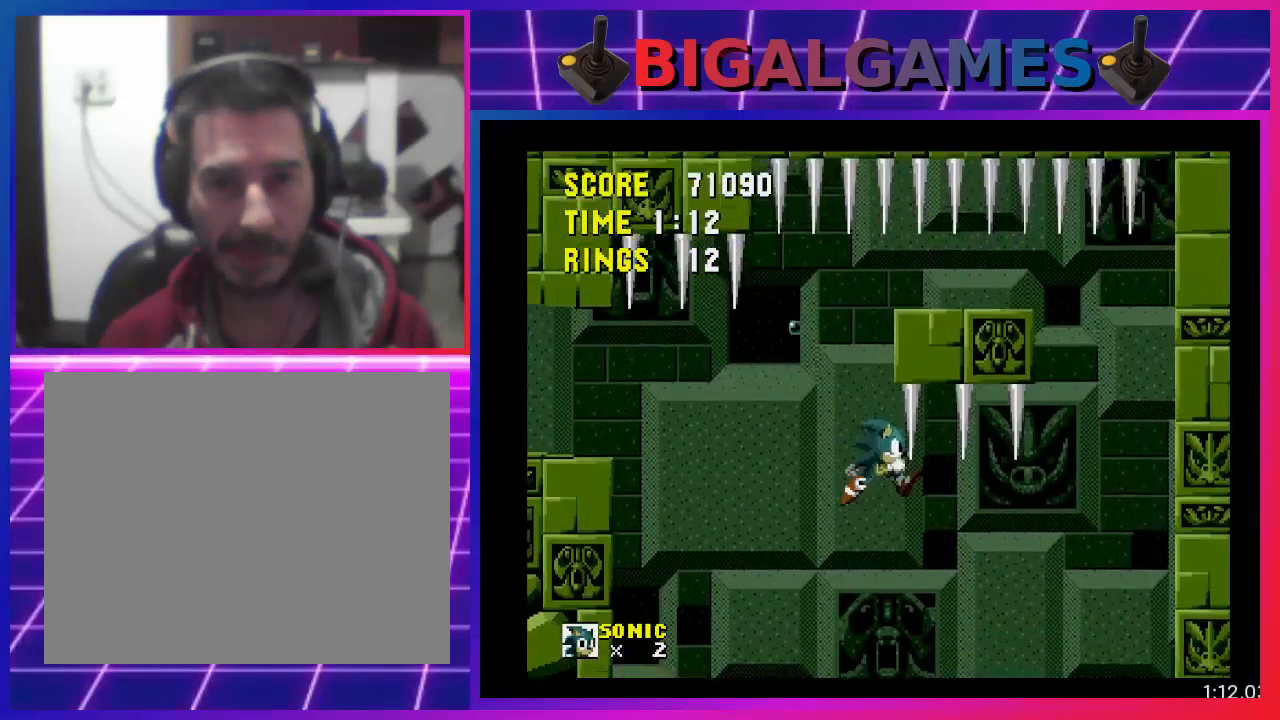
{"buttons": [], "events": []}
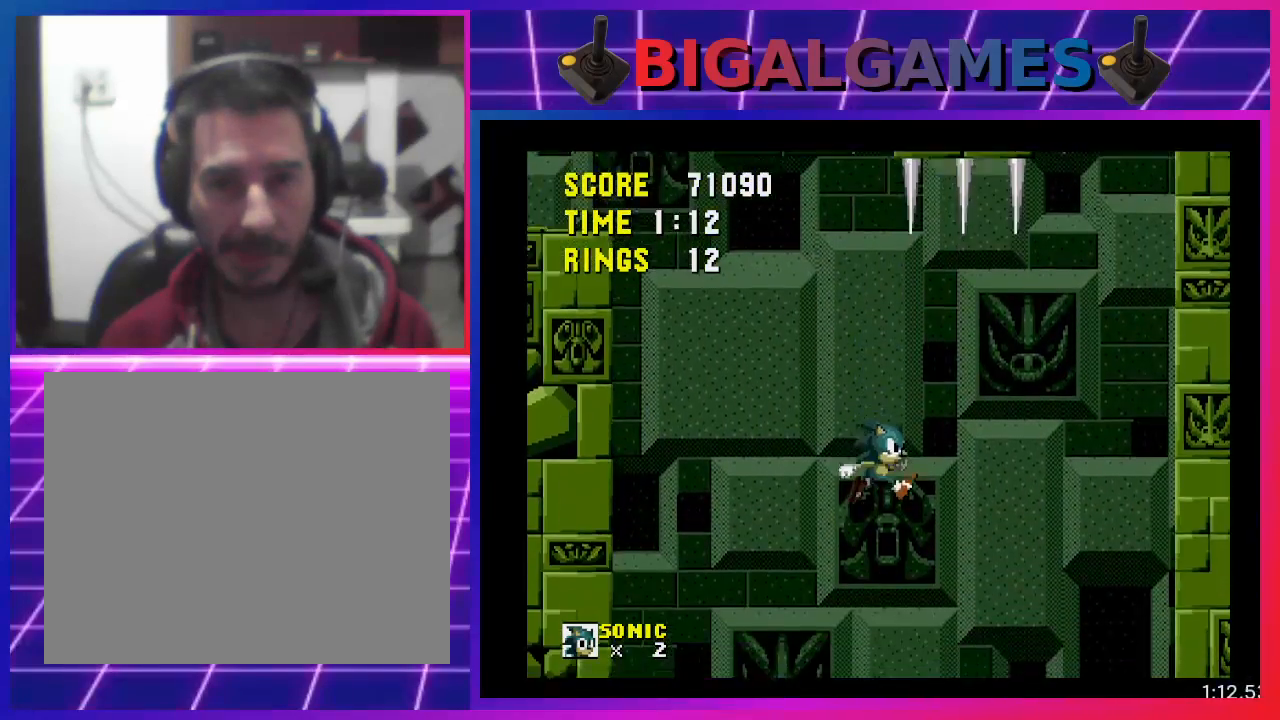
{"buttons": ["DPAD_LEFT"], "events": [[167, "DPAD_LEFT", "down"]]}
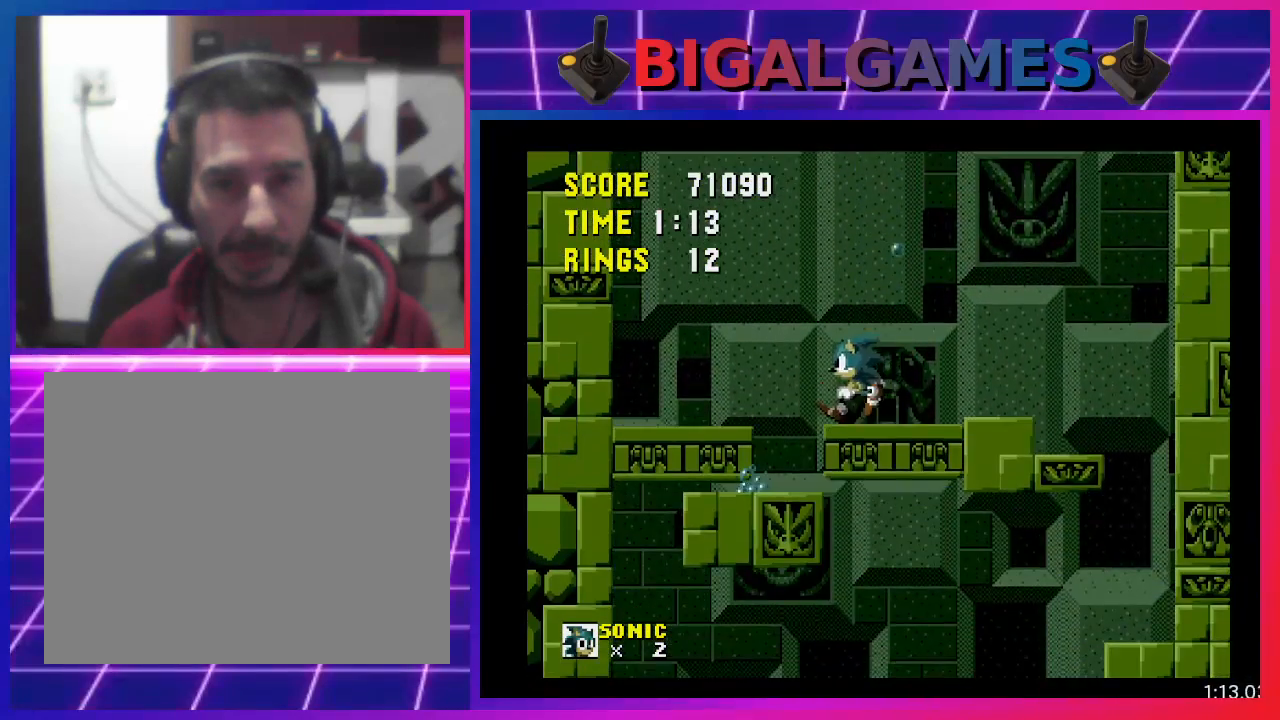
{"buttons": ["DPAD_LEFT"], "events": [[200, "DPAD_LEFT", "up"], [467, "DPAD_LEFT", "down"]]}
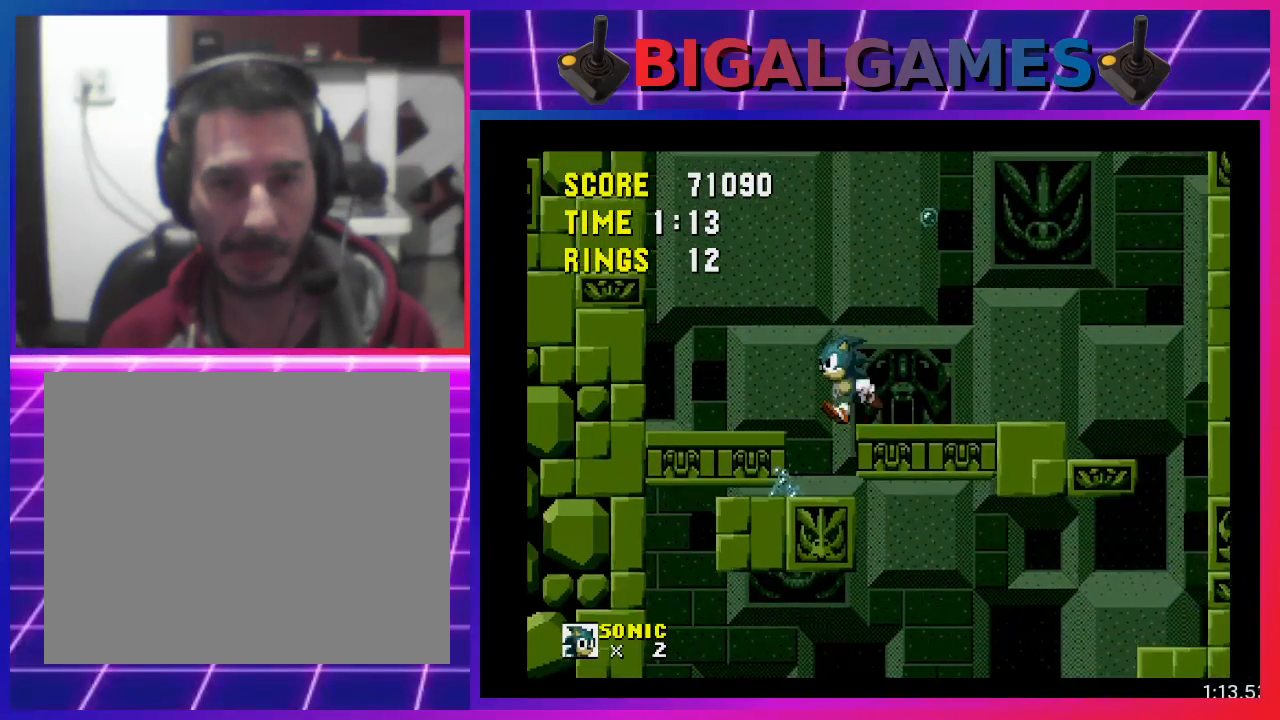
{"buttons": ["DPAD_RIGHT"], "events": [[200, "DPAD_LEFT", "up"], [433, "DPAD_RIGHT", "down"]]}
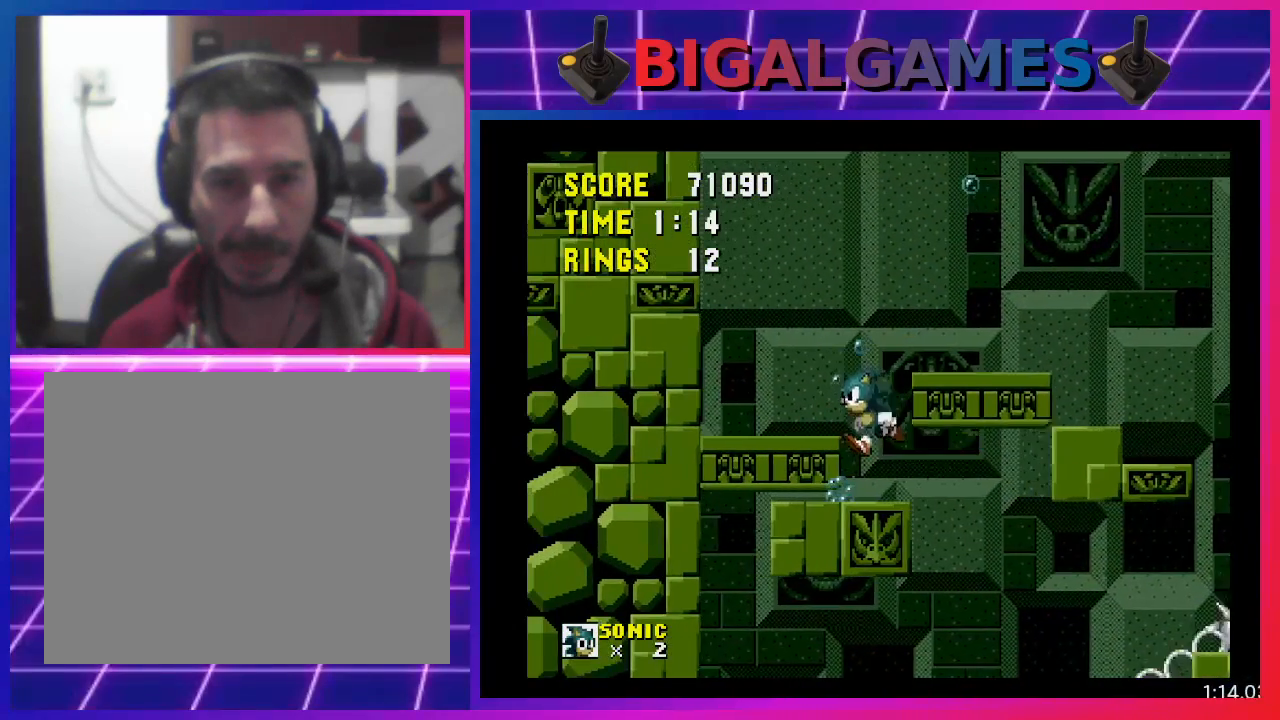
{"buttons": ["DPAD_LEFT"], "events": [[167, "DPAD_RIGHT", "up"], [433, "DPAD_LEFT", "down"]]}
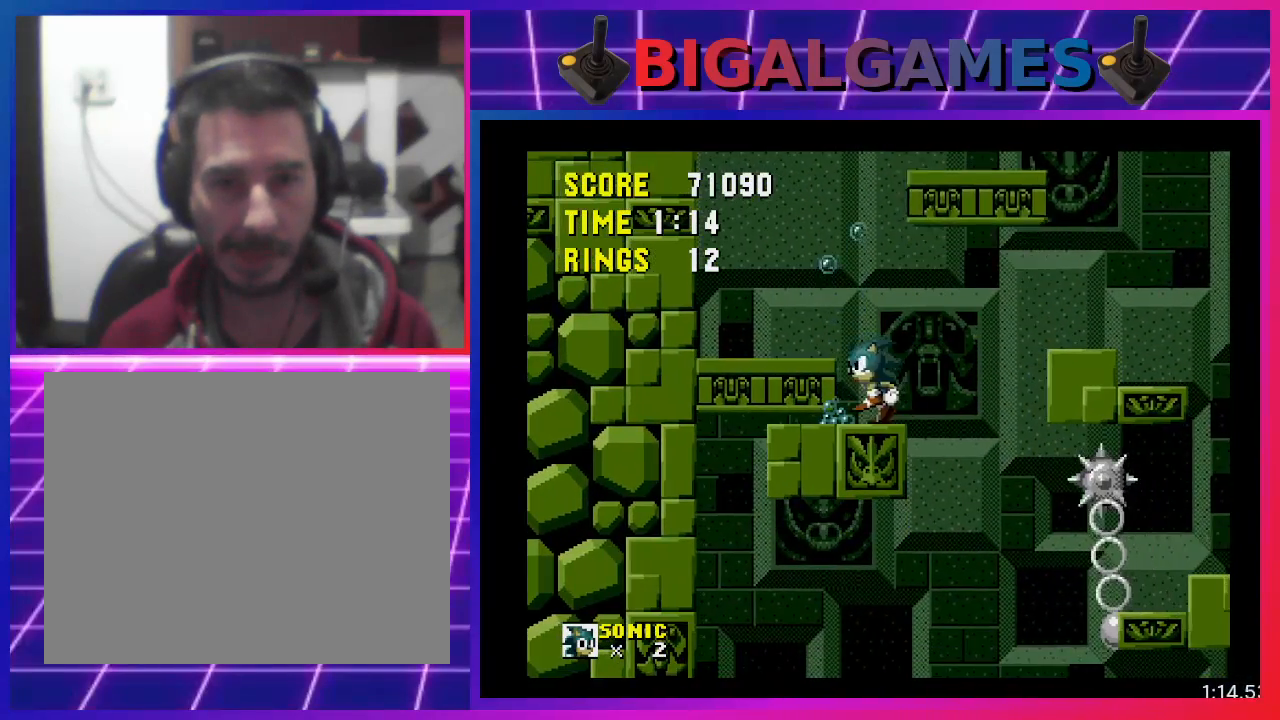
{"buttons": ["DPAD_LEFT"], "events": [[167, "DPAD_LEFT", "up"], [500, "DPAD_LEFT", "down"]]}